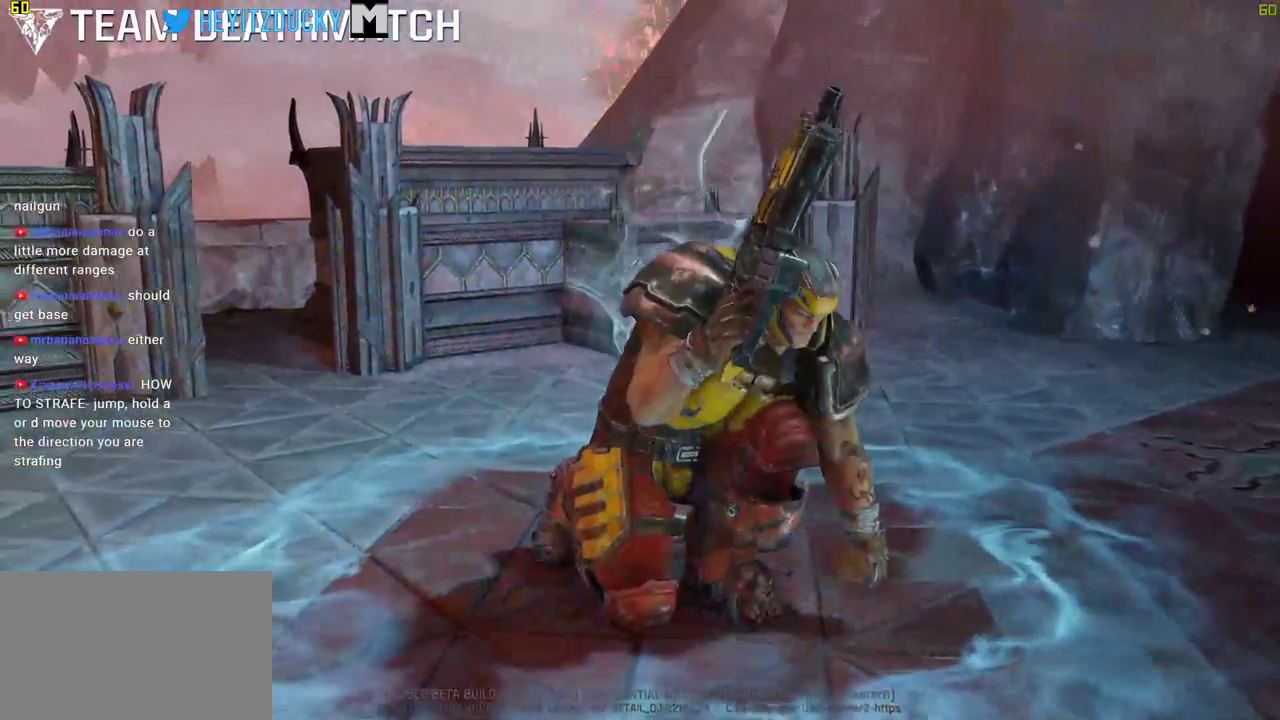
Gameplay with keyboard and mouse; each line is a JSON object with the keys and mouse buttons held at the frame after it. "events" lists presses ("down") and releases ("up") of "1", "2", "3", "4", "5", "a", "alt", "c", "ctrl", "d", "e", "f", "q", "r", "s", "shift", "space", "tab", "v", "w", "x", "z", "mouse_left", "mouse_middle", "mouse_right", "mouse_wheel_up" and "mouse_wheel_down" between this image and that frame as [ms after this image, input, new state], when the widget could be followed in between. "mouse_left", "mouse_middle", "mouse_right", "mouse_wheel_up", "mouse_wheel_down" = the "left", "middle", "right", "wheel_up", "wheel_down" buttons of the "mouse" list. No other keys are recorded. Mouse movement is not recorded.
{"keys": ["tab"], "mouse": [], "events": [[267, "tab", "down"]]}
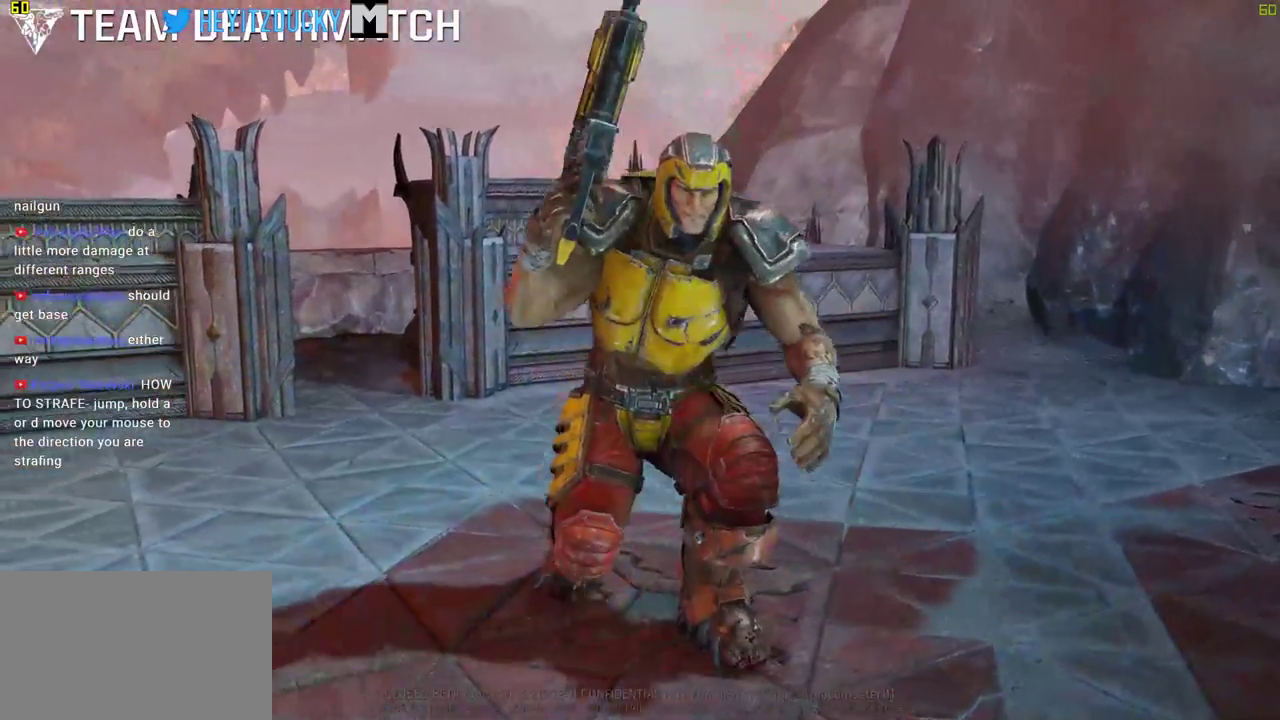
{"keys": [], "mouse": [], "events": [[100, "tab", "up"]]}
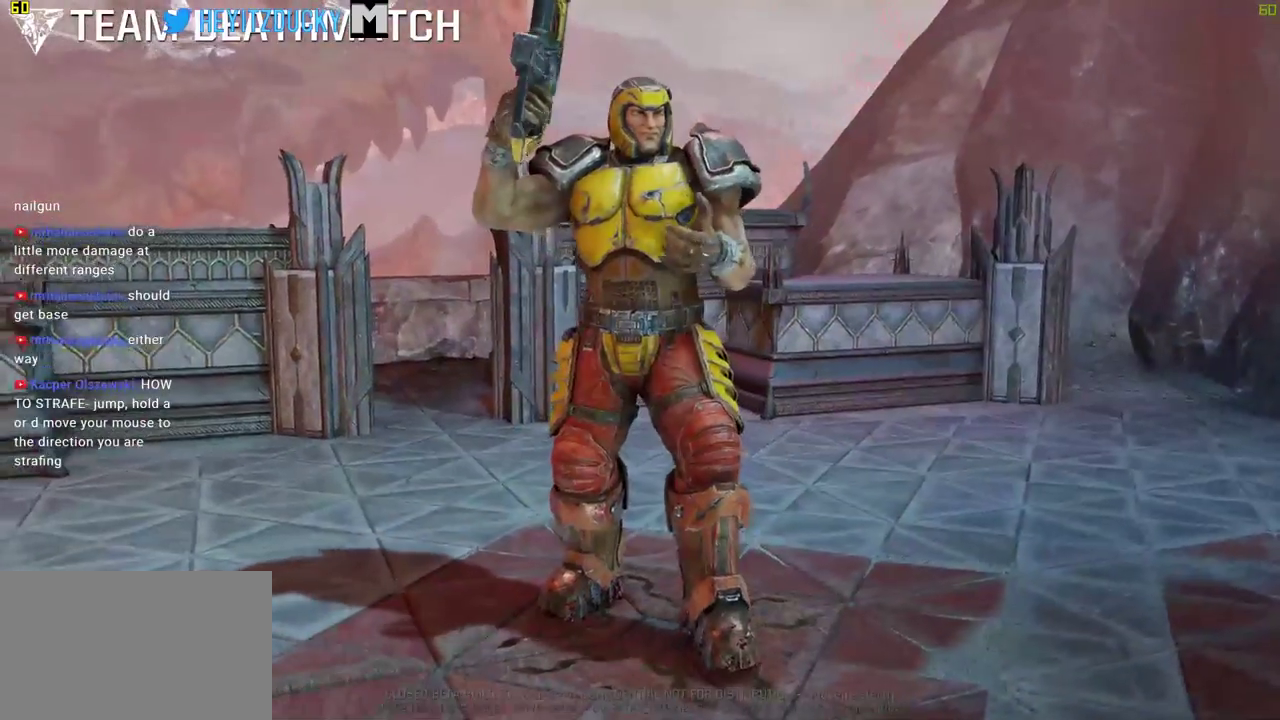
{"keys": [], "mouse": [], "events": []}
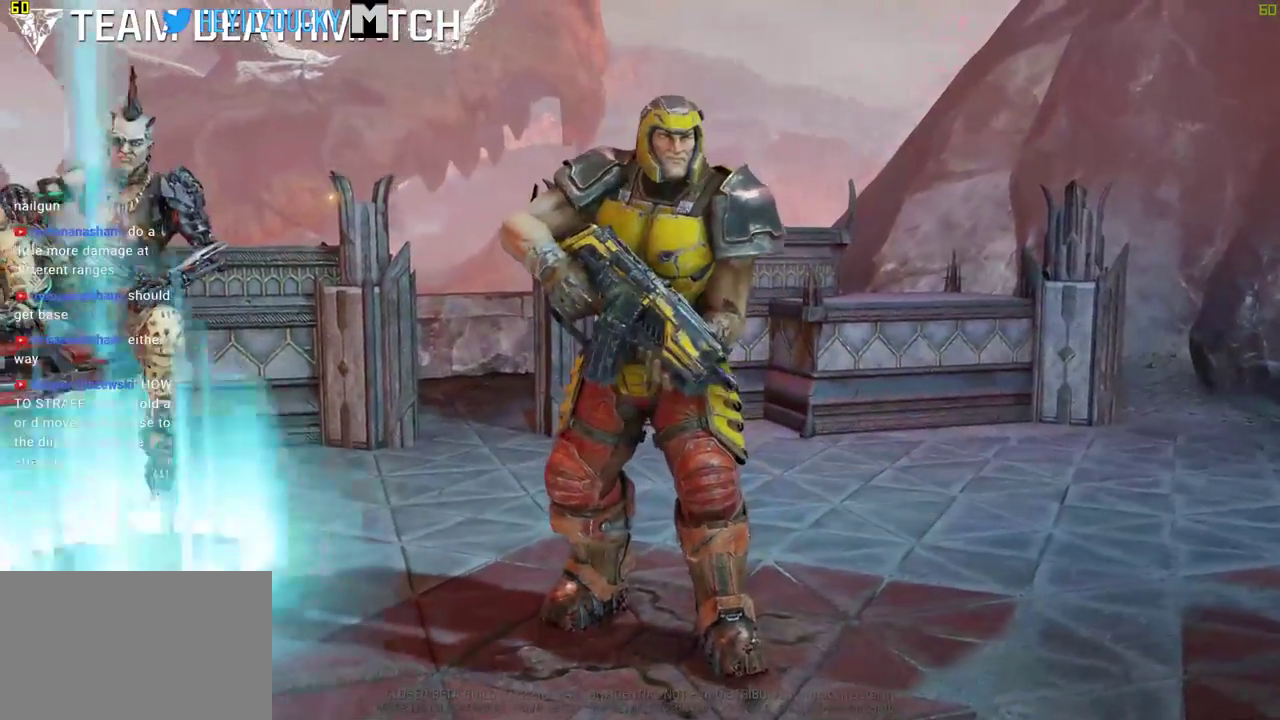
{"keys": [], "mouse": [], "events": []}
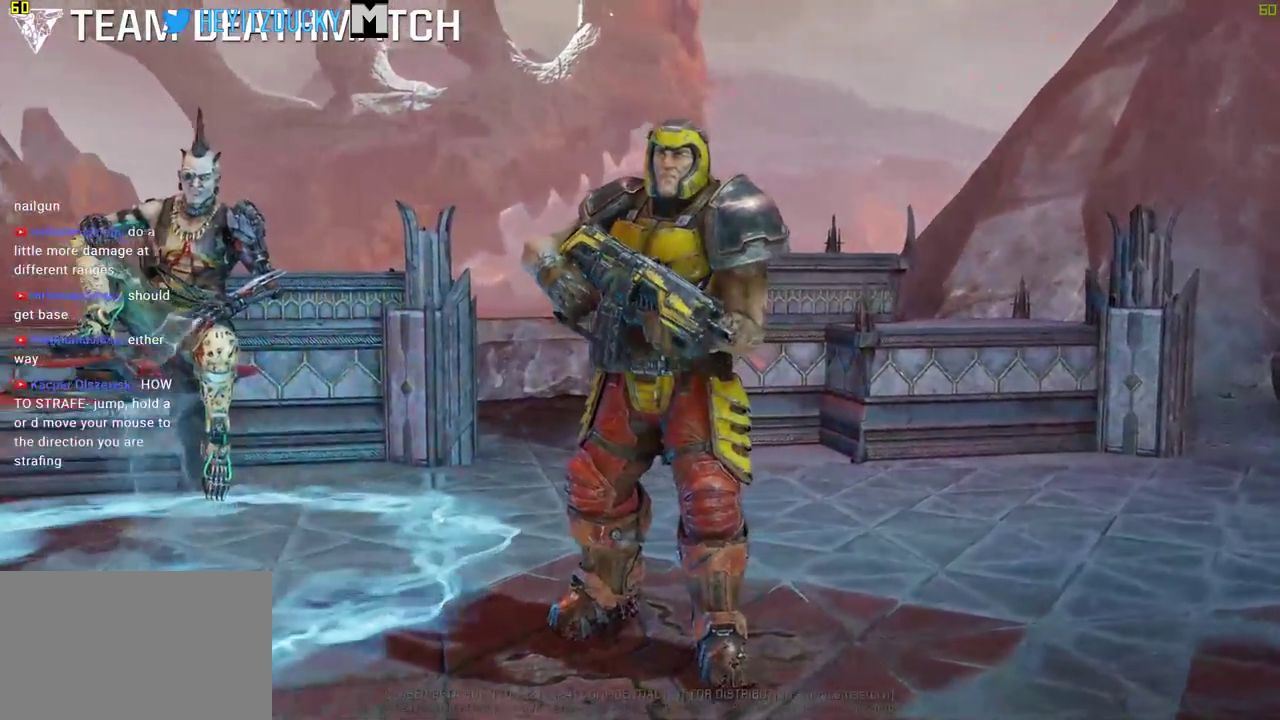
{"keys": [], "mouse": [], "events": []}
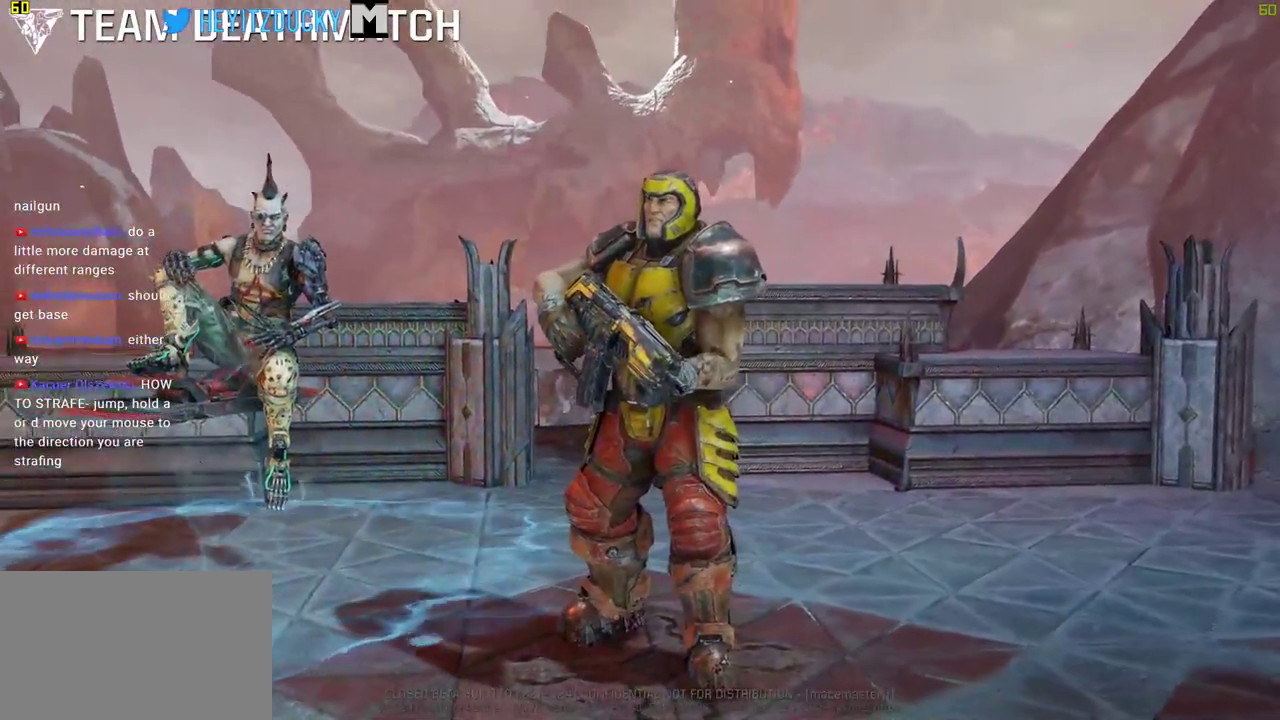
{"keys": [], "mouse": [], "events": []}
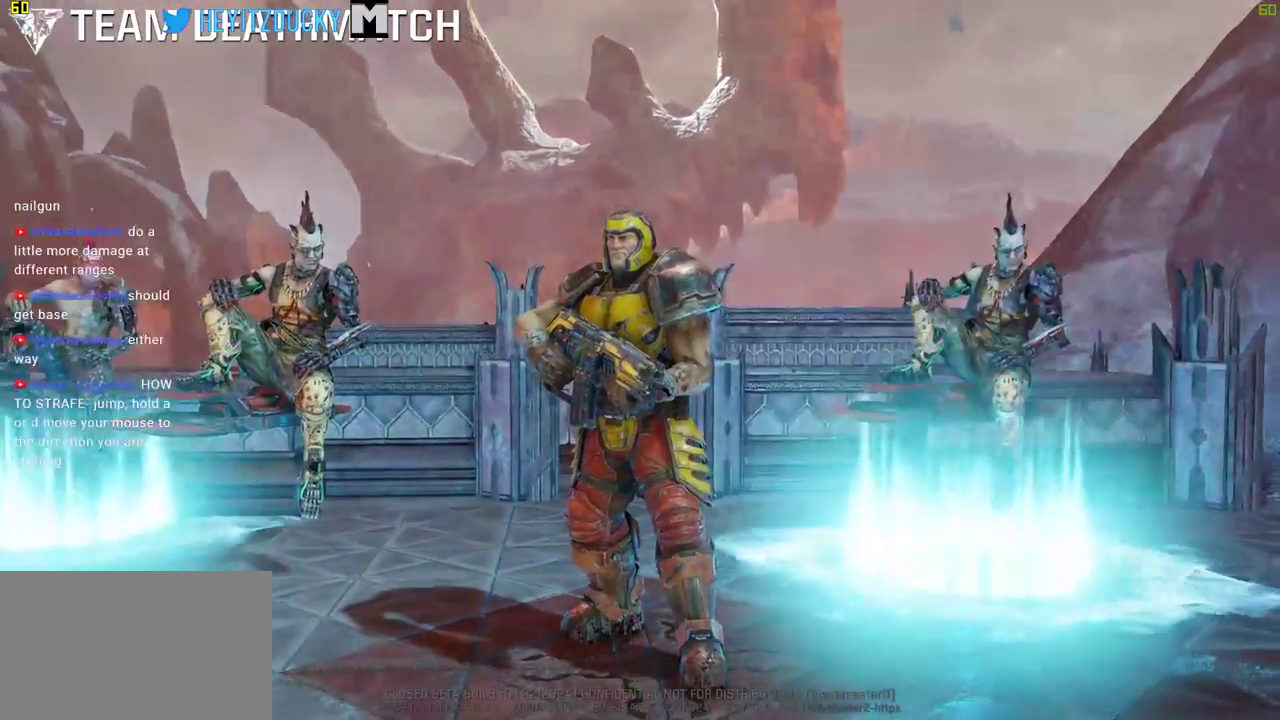
{"keys": [], "mouse": [], "events": []}
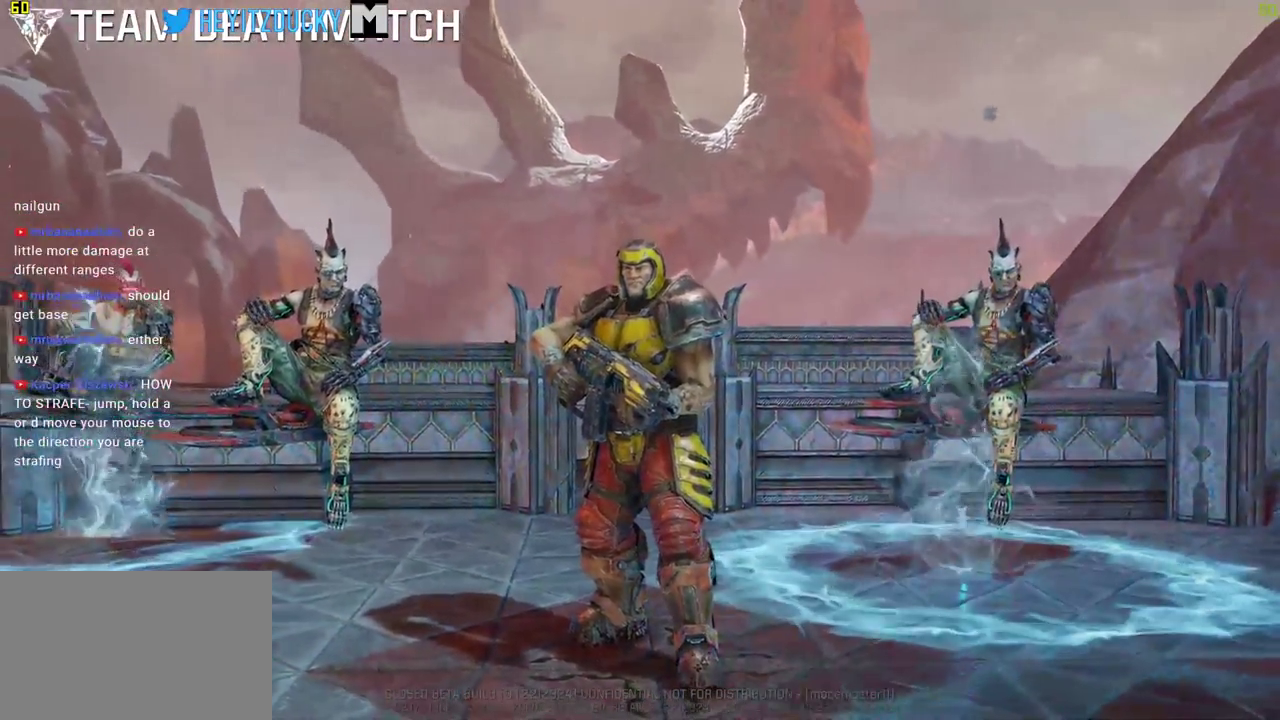
{"keys": [], "mouse": [], "events": []}